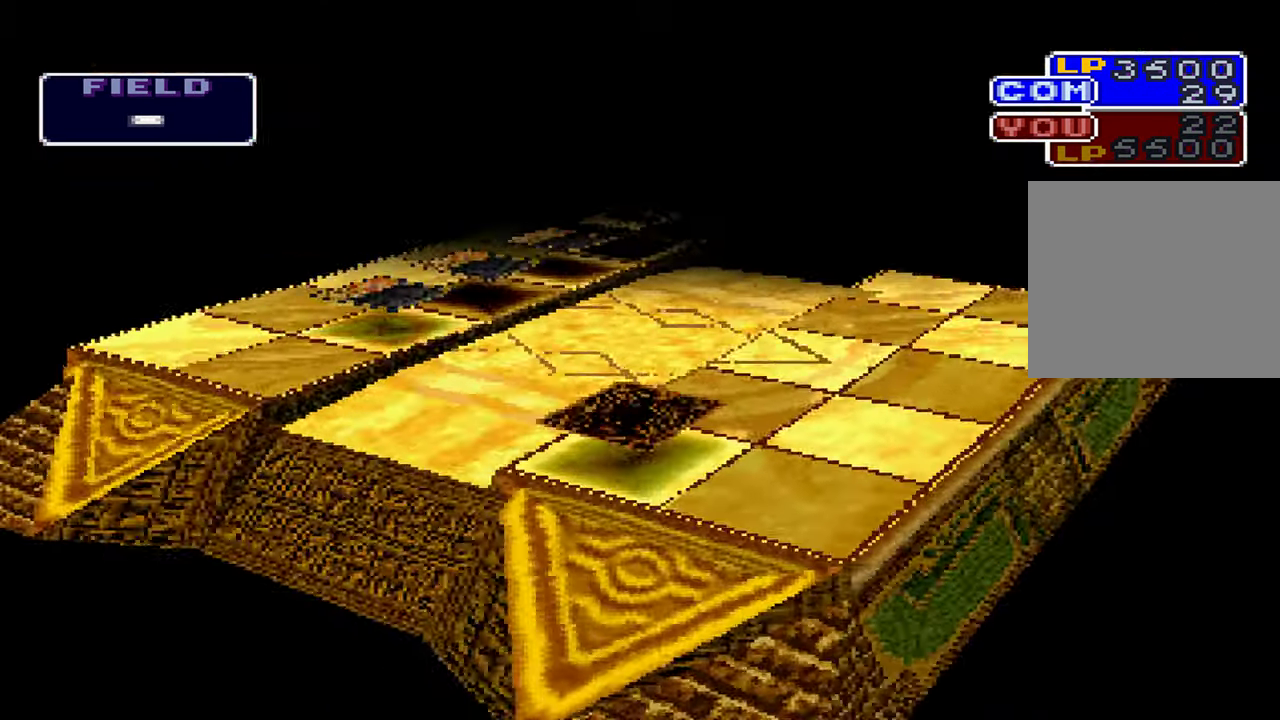
Gameplay with a controller (Xbox layout); each line is a JSON object with the inputs held at the frame after it. "events" lists button and stick changes between this image and that frame as [ms after this image, input, new state], when the widget could be followed in between. Not read: DPAD_RIGHT L1 L3 R3.
{"buttons": [], "left_stick": "center", "right_stick": "center", "events": []}
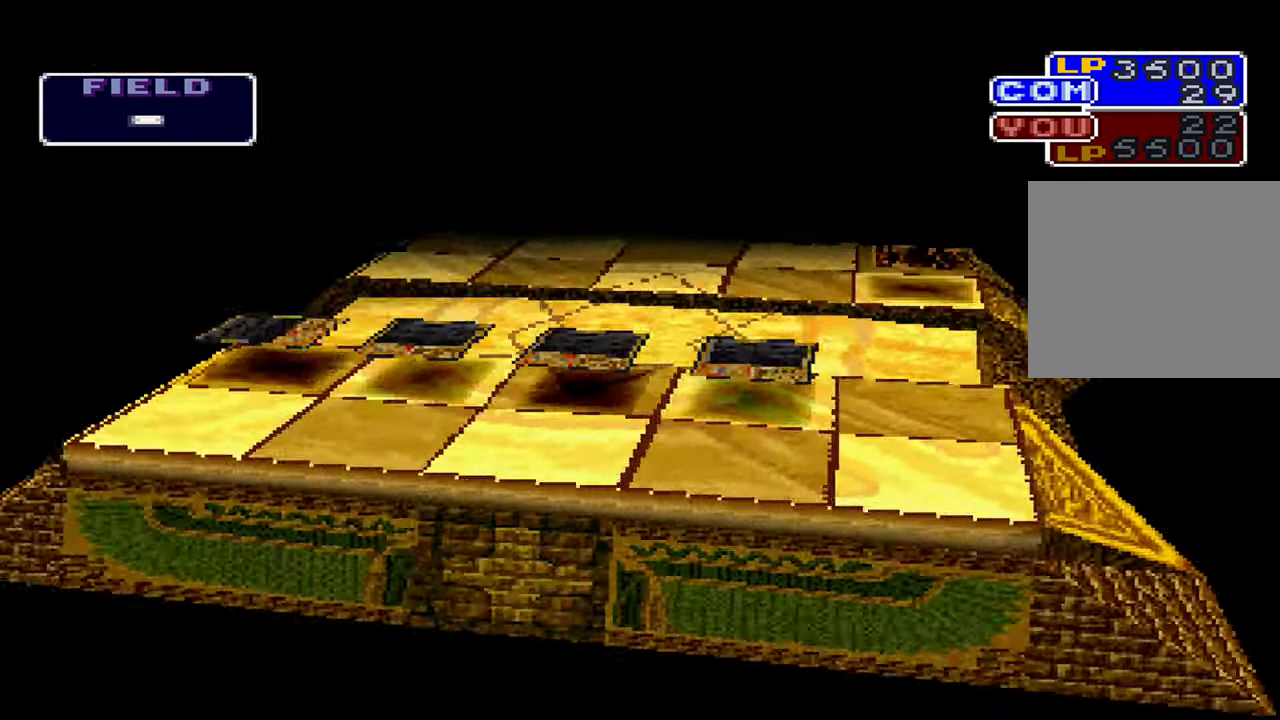
{"buttons": [], "left_stick": "center", "right_stick": "center", "events": []}
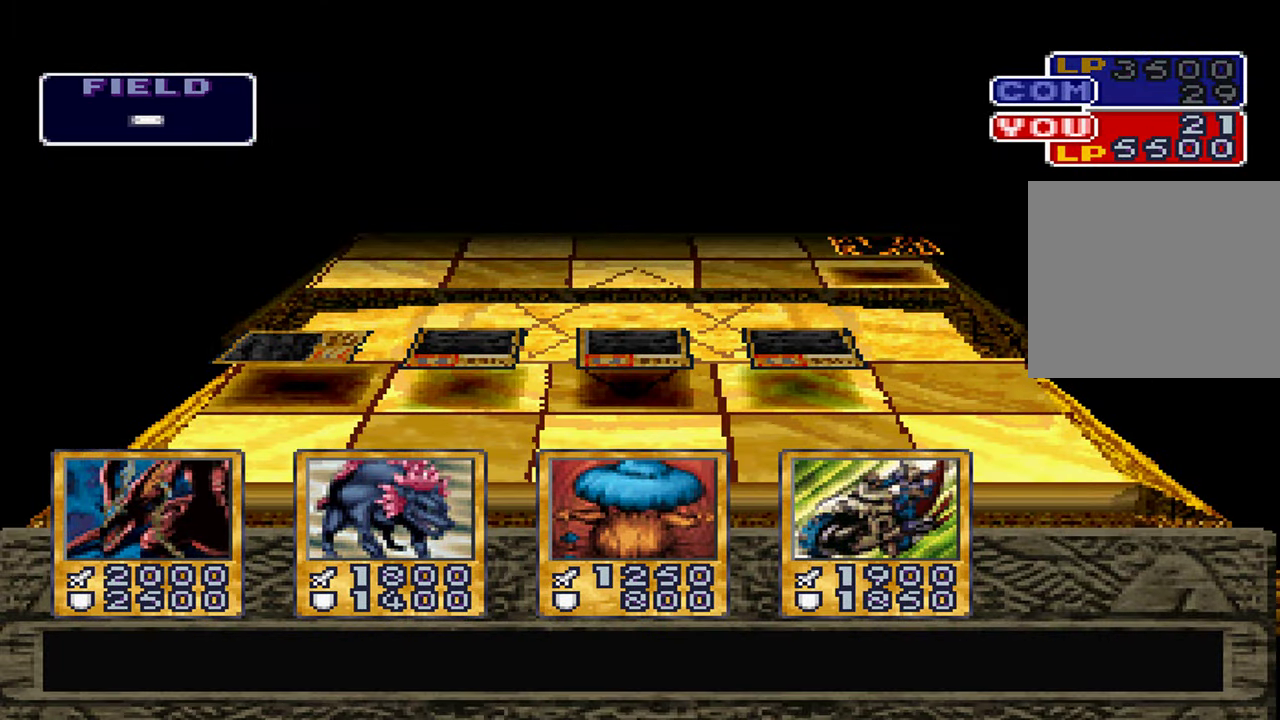
{"buttons": [], "left_stick": "center", "right_stick": "center", "events": []}
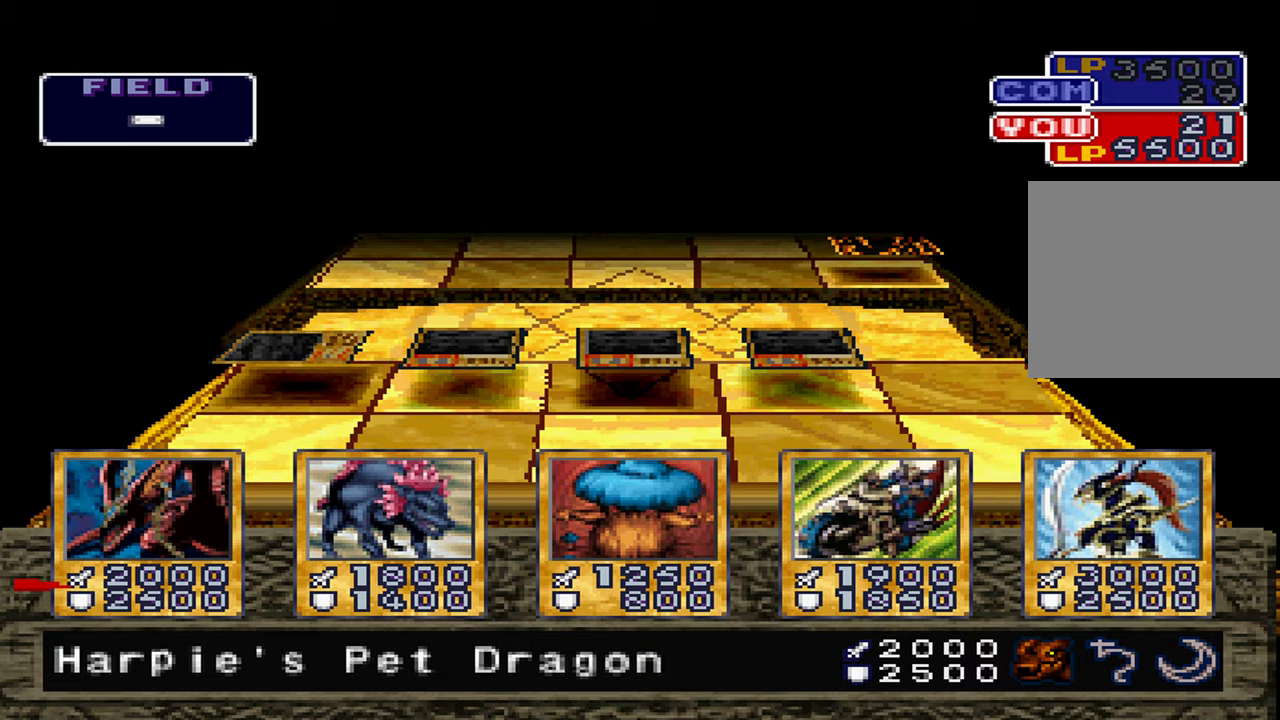
{"buttons": [], "left_stick": "center", "right_stick": "center", "events": []}
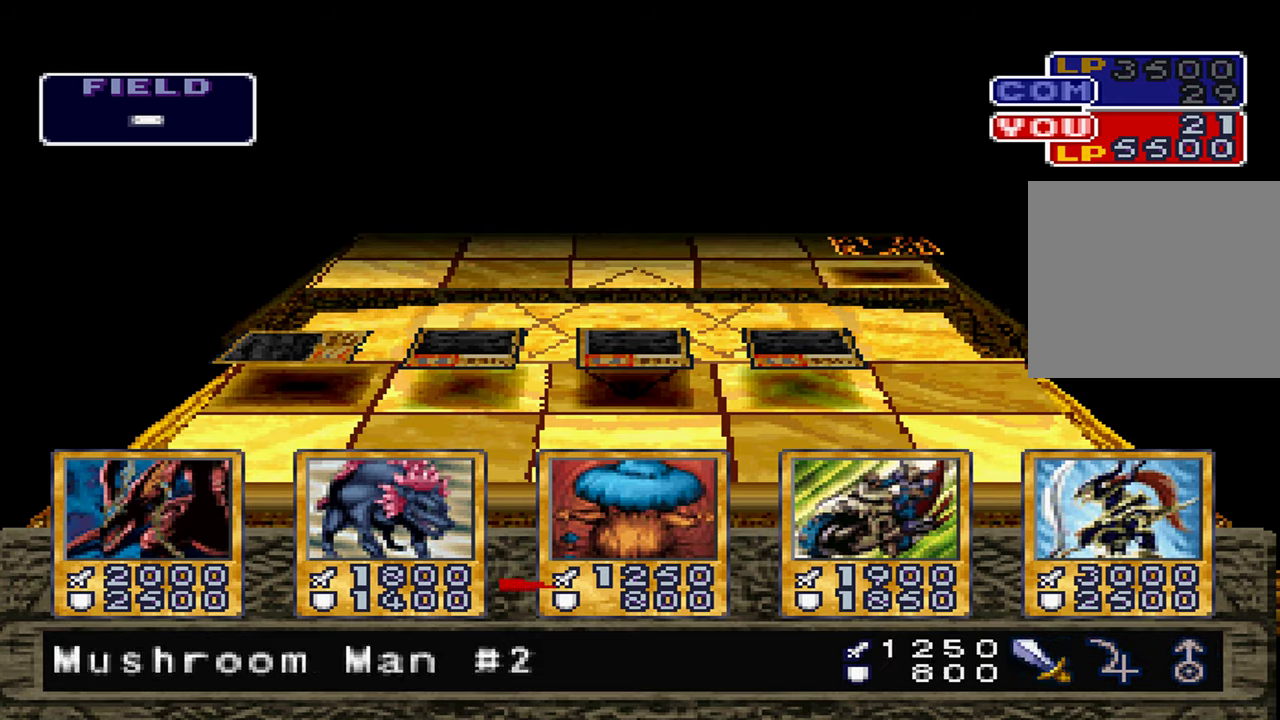
{"buttons": ["A"], "left_stick": "center", "right_stick": "center", "events": [[117, "A", "down"], [200, "A", "up"], [283, "A", "down"], [350, "A", "up"], [450, "A", "down"]]}
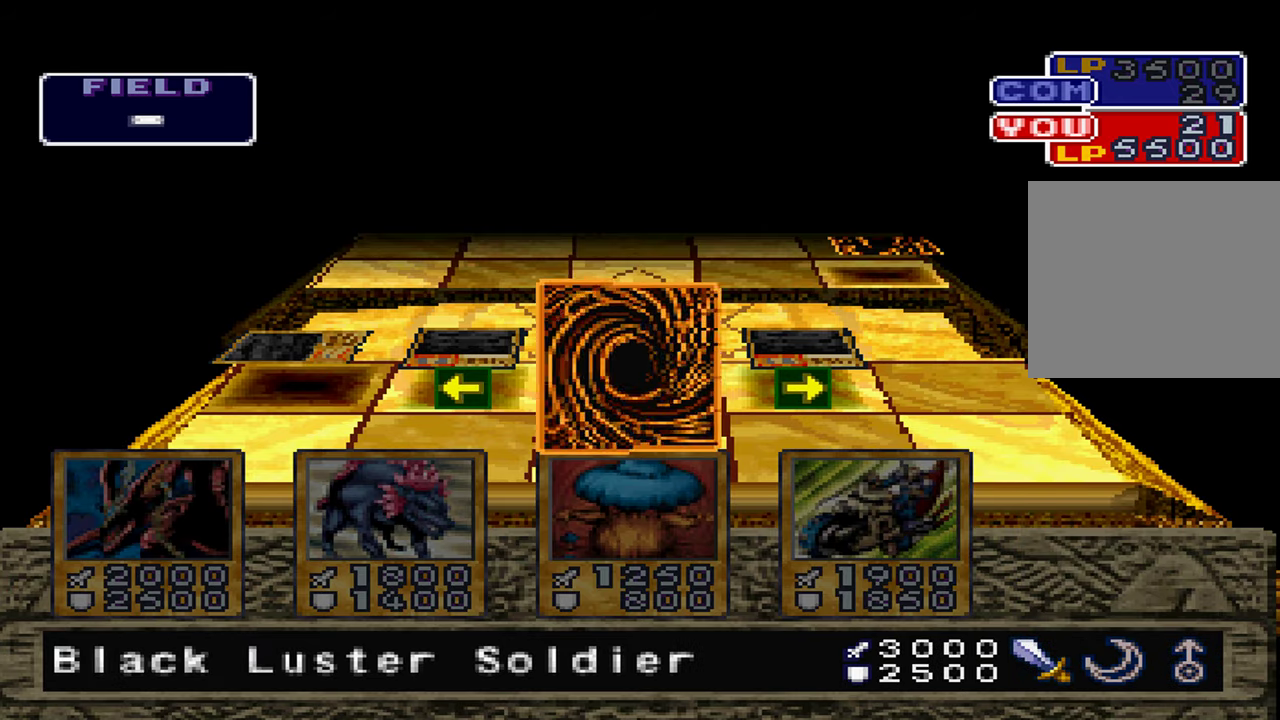
{"buttons": [], "left_stick": "center", "right_stick": "center", "events": [[17, "A", "up"], [100, "A", "down"], [150, "A", "up"], [267, "A", "down"], [317, "A", "up"], [417, "A", "down"], [467, "A", "up"]]}